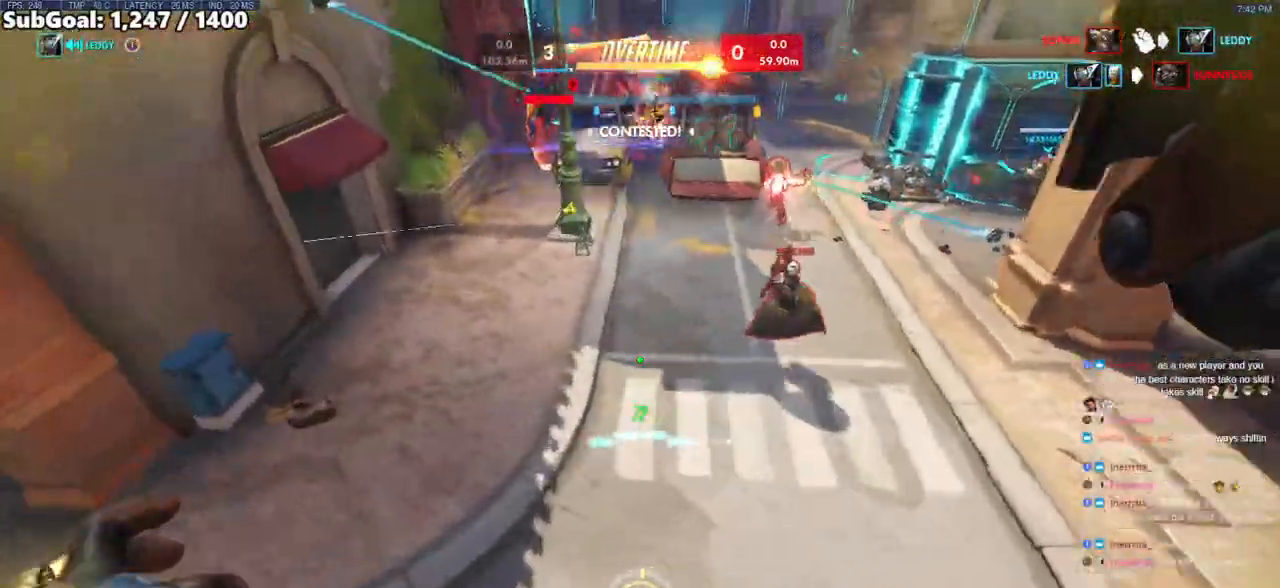
Gameplay with keyboard and mouse; each line is a JSON object with the keys and mouse buttons held at the frame after it. "events" lists presses ("down") and releases ("up") of "a", "ctrl", "d", "e", "f", "melee", "q", "r", "s", "shift", "space", "w", "mouse_left" and "mouse_right" between this image and that frame as [ms after this image, input, new state], when the widget could be followed in between. "mouse_left", "mouse_right" = the "left", "right" buttons of the "mouse" list. No other keys are recorded. Mouse movement is not recorded. Key names are as the overlay labels them; some are game actions (e.g. jump) rather than physical keys.
{"keys": ["d", "space"], "mouse": [], "events": [[233, "d", "down"], [233, "w", "up"], [467, "space", "down"]]}
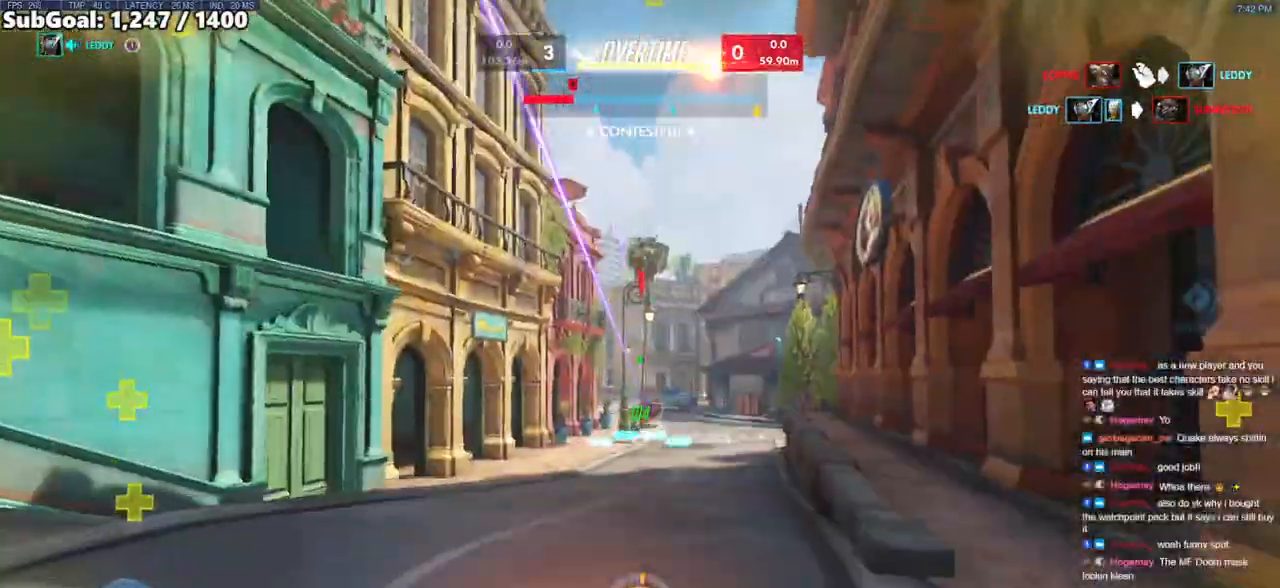
{"keys": ["a", "w"], "mouse": [], "events": [[100, "space", "up"], [200, "mouse_left", "down"], [300, "w", "down"], [350, "mouse_left", "up"], [383, "d", "up"], [483, "a", "down"]]}
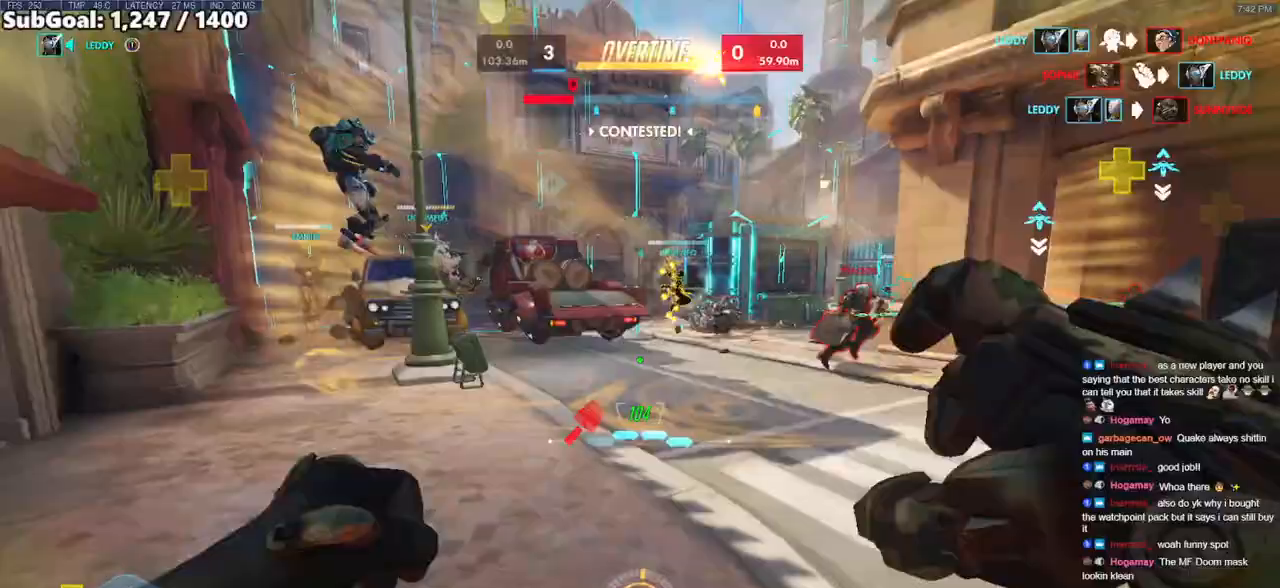
{"keys": ["a"], "mouse": [], "events": [[217, "space", "down"], [267, "mouse_left", "down"], [317, "space", "up"], [400, "mouse_left", "up"], [450, "w", "up"]]}
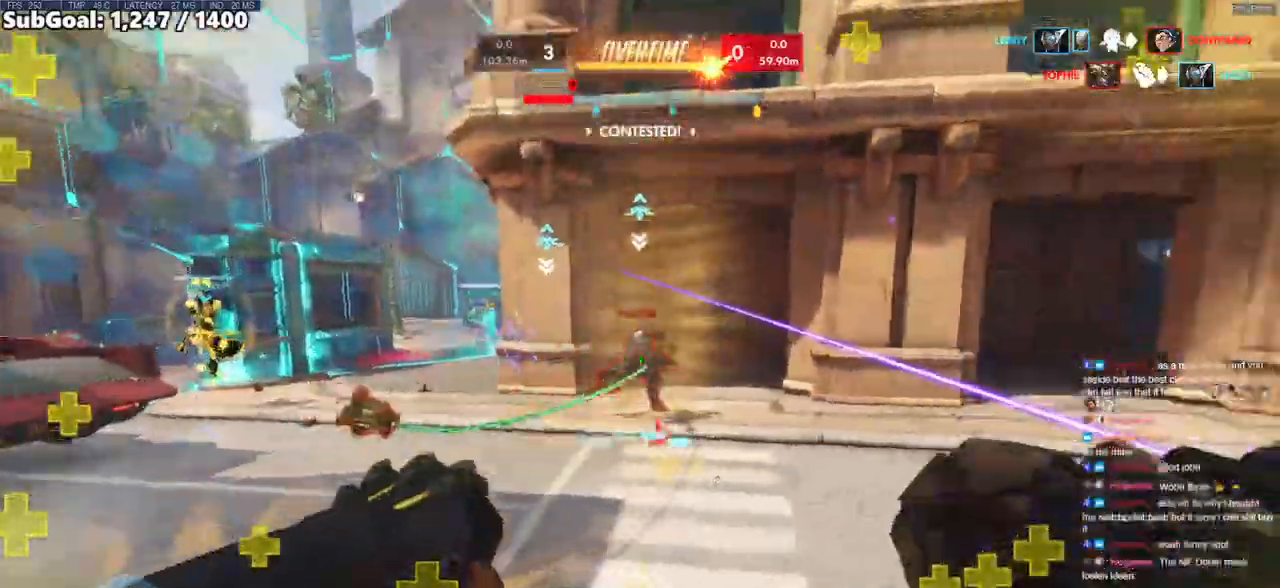
{"keys": ["d"], "mouse": ["left"], "events": [[50, "mouse_left", "down"], [183, "mouse_left", "up"], [183, "s", "down"], [317, "d", "down"], [367, "a", "up"], [417, "s", "up"], [467, "mouse_left", "down"]]}
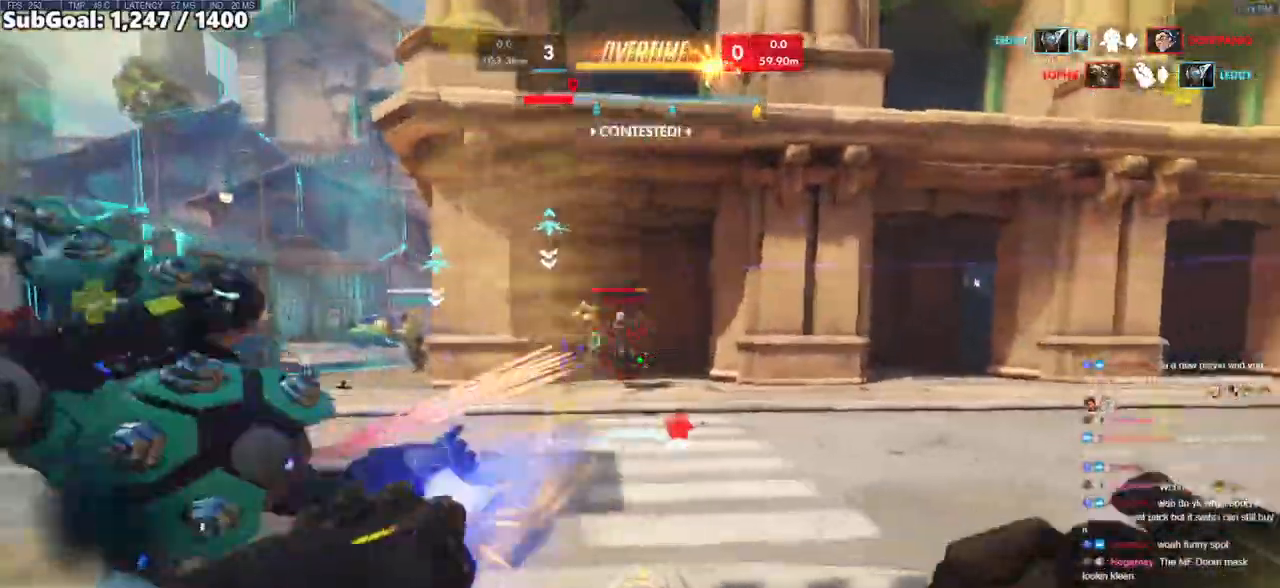
{"keys": ["a", "w"], "mouse": [], "events": [[17, "a", "down"], [67, "d", "up"], [100, "mouse_left", "up"], [250, "space", "down"], [250, "w", "down"], [300, "mouse_left", "down"], [433, "space", "up"], [483, "mouse_left", "up"]]}
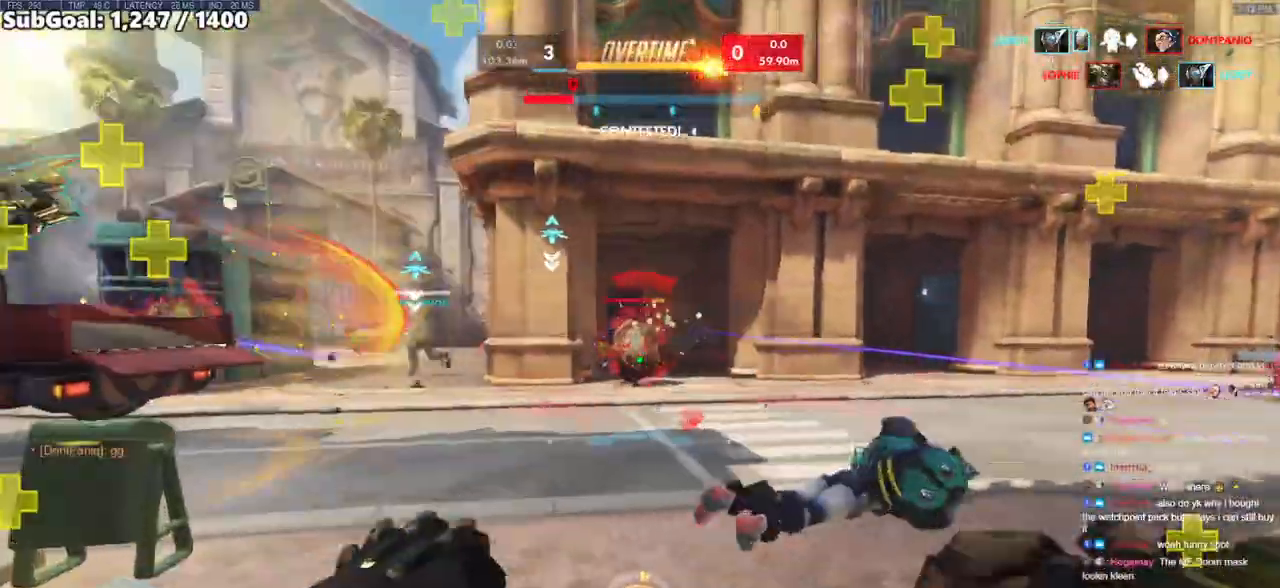
{"keys": ["a", "w"], "mouse": ["right"], "events": [[217, "mouse_left", "down"], [217, "space", "down"], [267, "mouse_right", "down"], [350, "a", "up"], [400, "a", "down"], [400, "mouse_left", "up"], [400, "space", "up"]]}
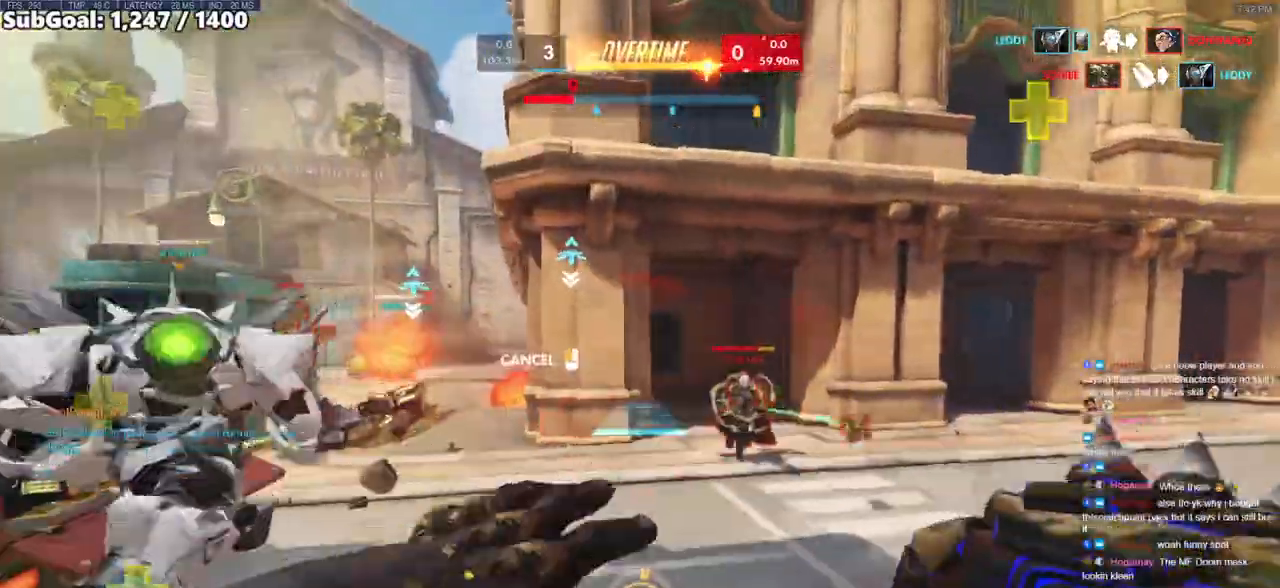
{"keys": ["w"], "mouse": [], "events": [[183, "a", "up"], [183, "mouse_right", "up"], [233, "space", "down"], [317, "space", "up"], [367, "space", "down"], [467, "space", "up"]]}
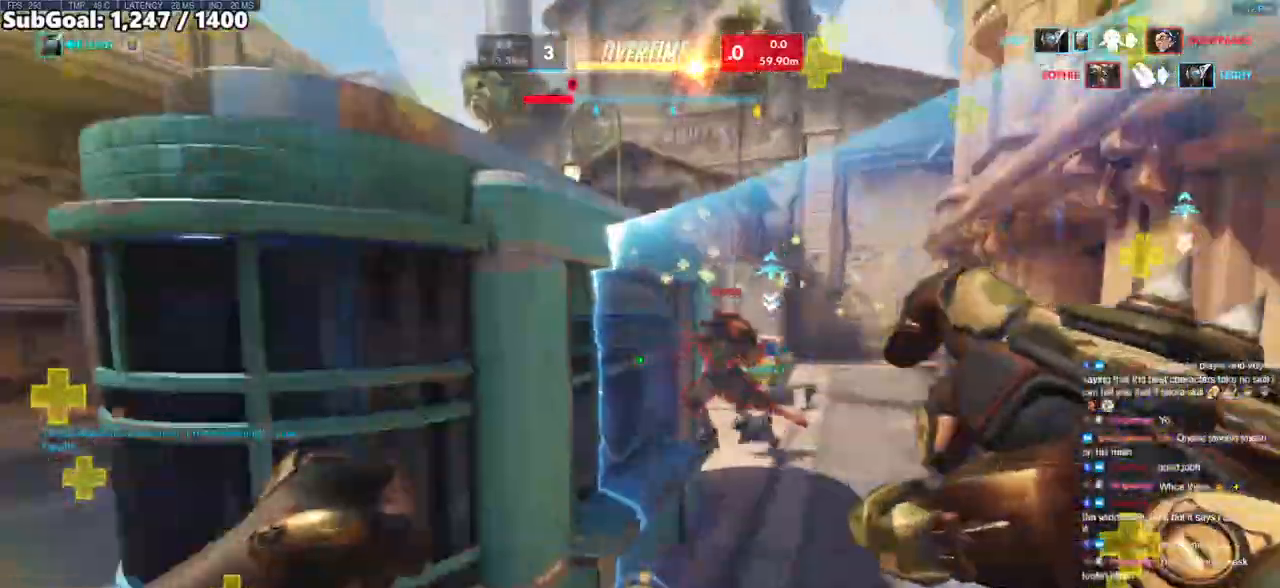
{"keys": ["a", "w"], "mouse": [], "events": [[200, "mouse_left", "down"], [250, "shift", "down"], [383, "mouse_left", "up"], [383, "shift", "up"], [483, "a", "down"]]}
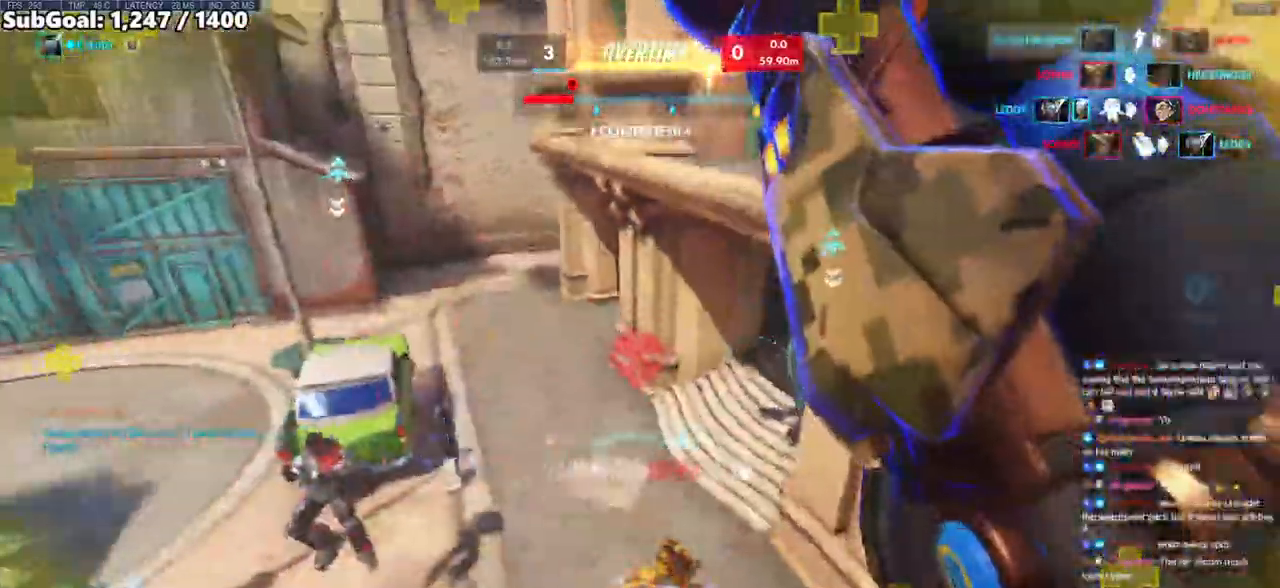
{"keys": ["a"], "mouse": [], "events": [[33, "w", "up"], [117, "s", "down"], [267, "s", "up"], [400, "s", "down"], [450, "s", "up"]]}
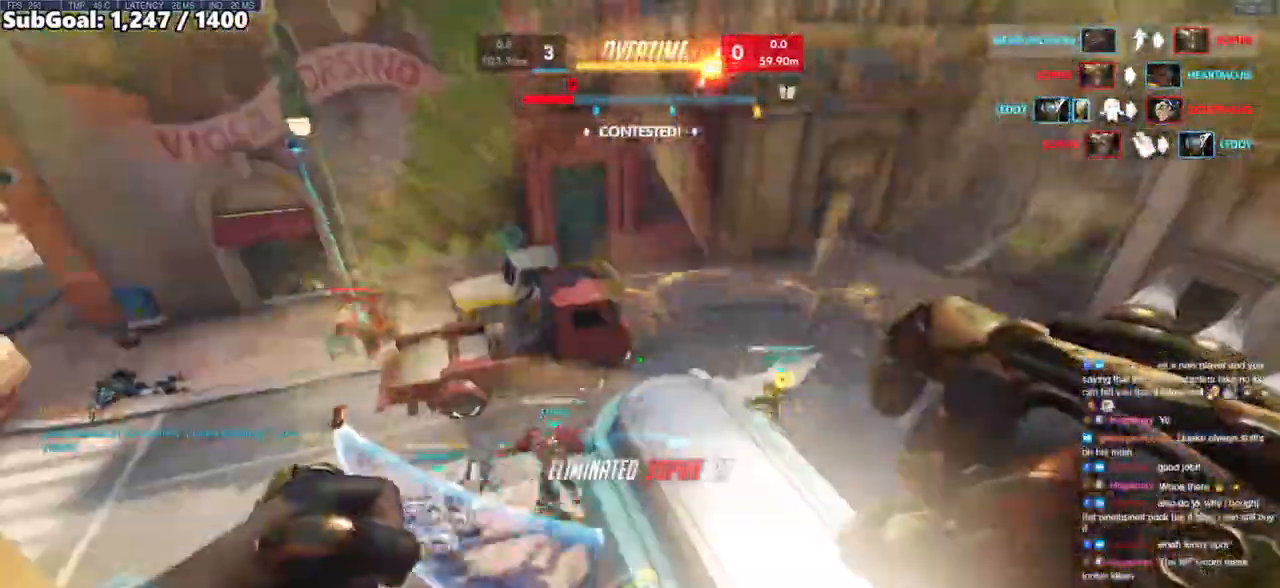
{"keys": ["w"], "mouse": [], "events": [[50, "a", "up"], [50, "w", "down"]]}
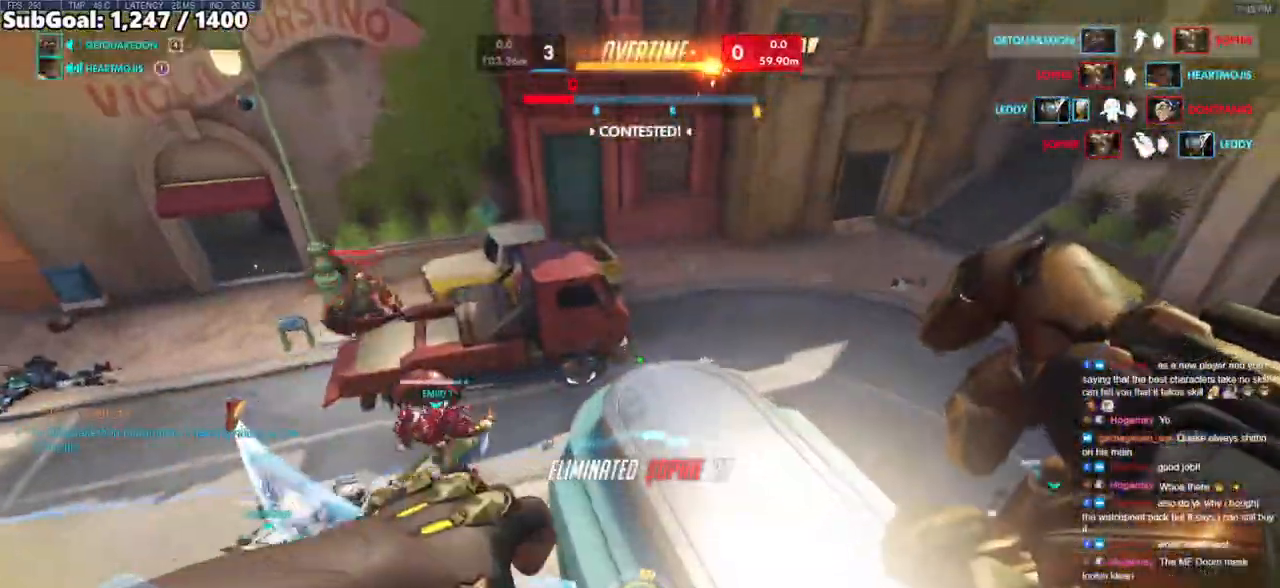
{"keys": ["d", "w"], "mouse": [], "events": [[100, "d", "down"], [200, "mouse_left", "down"], [333, "mouse_left", "up"]]}
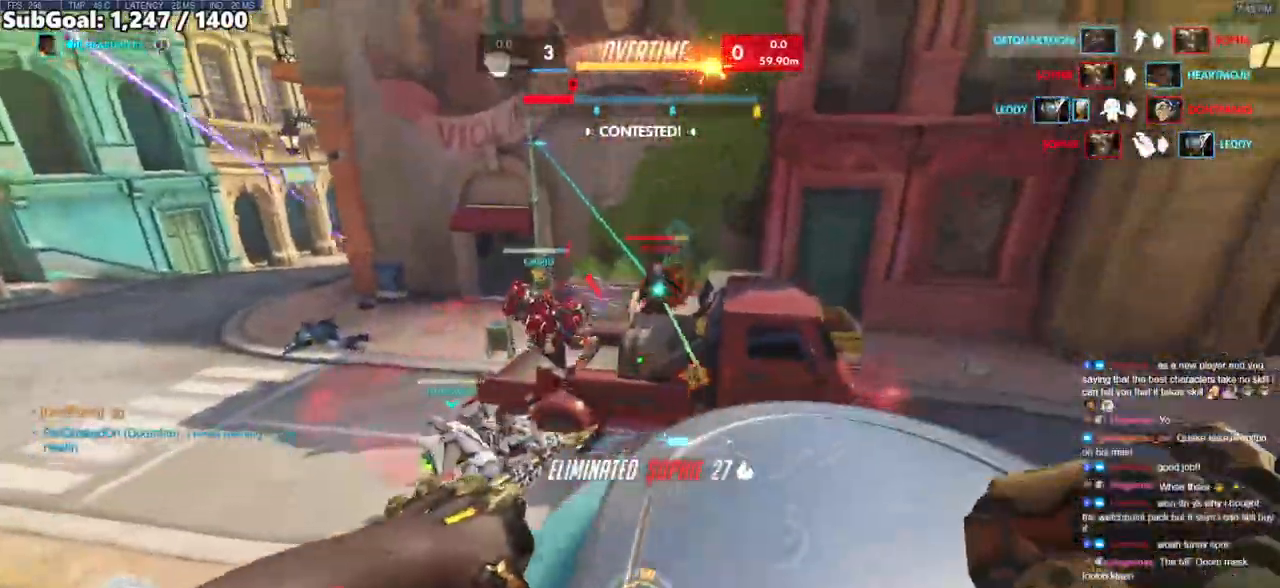
{"keys": ["w"], "mouse": [], "events": [[117, "mouse_left", "down"], [167, "mouse_left", "up"], [317, "a", "down"], [317, "d", "up"], [450, "a", "up"]]}
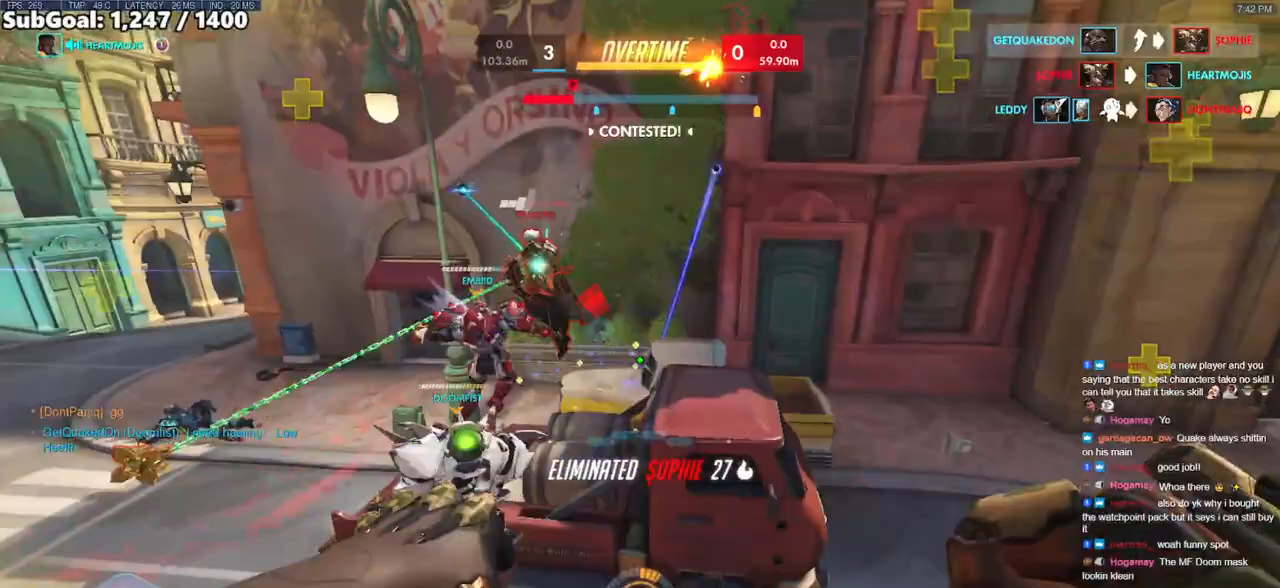
{"keys": ["a", "w"], "mouse": [], "events": [[50, "space", "down"], [233, "space", "up"], [417, "a", "down"]]}
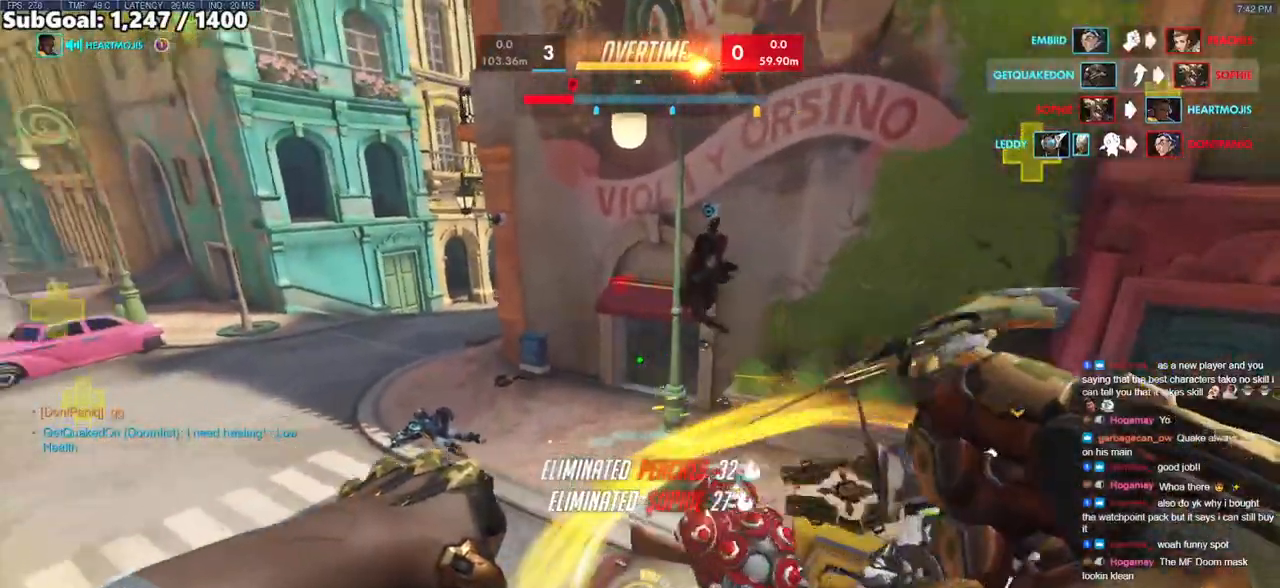
{"keys": ["w"], "mouse": [], "events": [[250, "e", "down"], [300, "a", "up"], [483, "e", "up"]]}
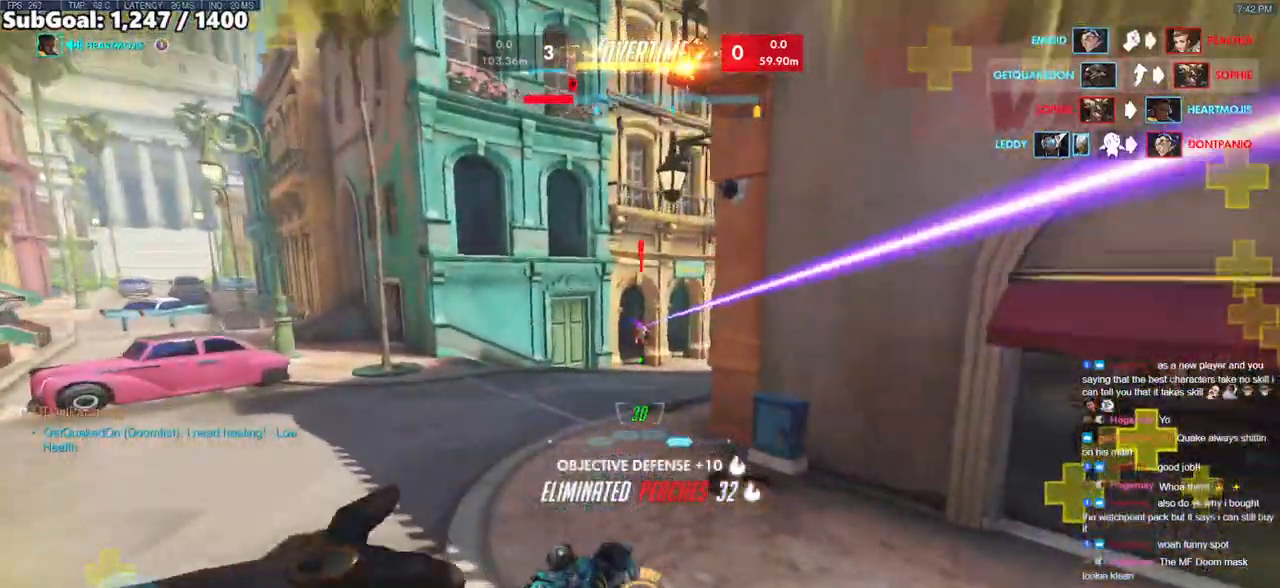
{"keys": ["w"], "mouse": [], "events": []}
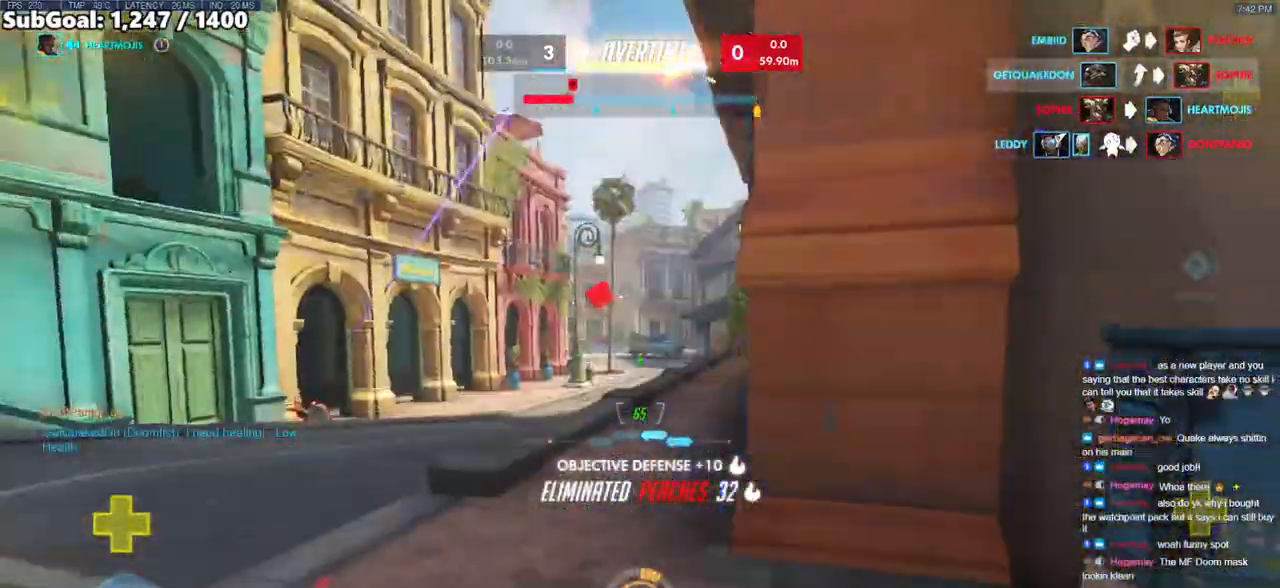
{"keys": ["d", "s", "space"], "mouse": ["left"], "events": [[83, "d", "down"], [83, "w", "up"], [317, "mouse_left", "down"], [317, "s", "down"], [367, "space", "down"]]}
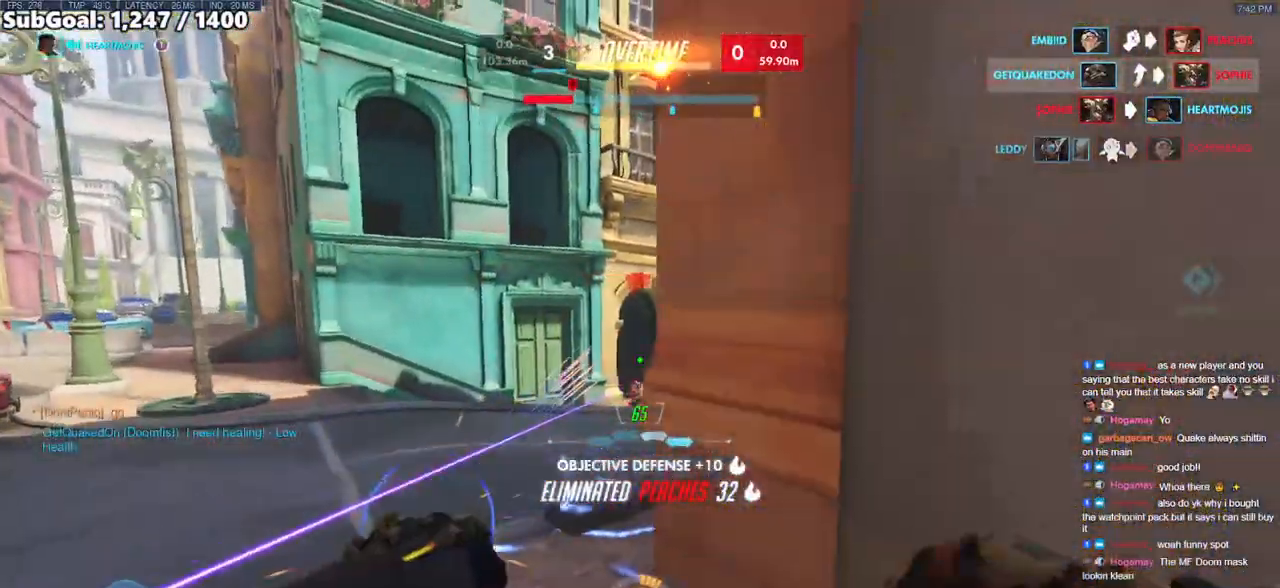
{"keys": [], "mouse": [], "events": [[17, "mouse_left", "up"], [50, "space", "up"], [200, "s", "up"], [333, "d", "up"]]}
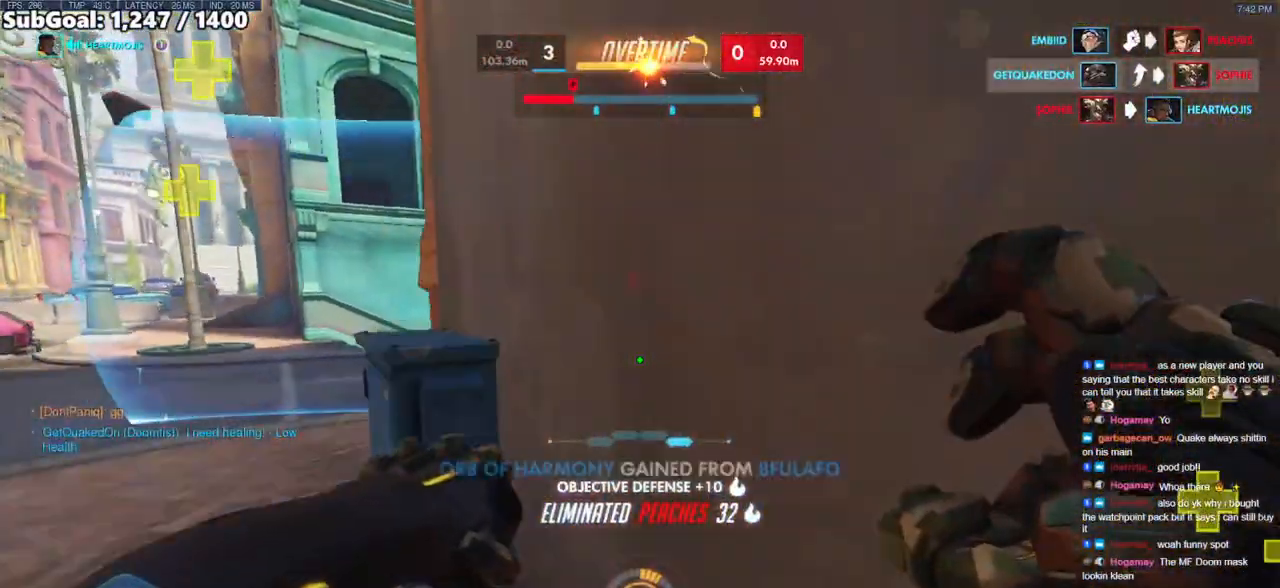
{"keys": ["e"], "mouse": [], "events": [[67, "w", "down"], [217, "w", "up"], [500, "e", "down"]]}
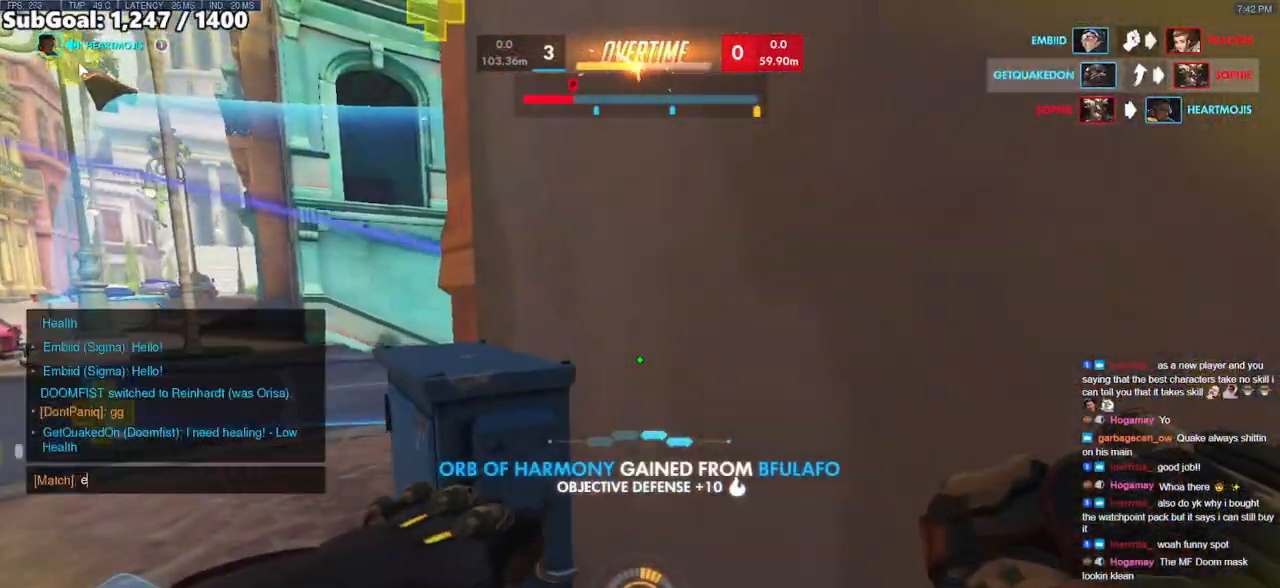
{"keys": [], "mouse": [], "events": [[83, "e", "up"], [233, "d", "down"], [317, "d", "up"], [367, "r", "down"], [467, "r", "up"]]}
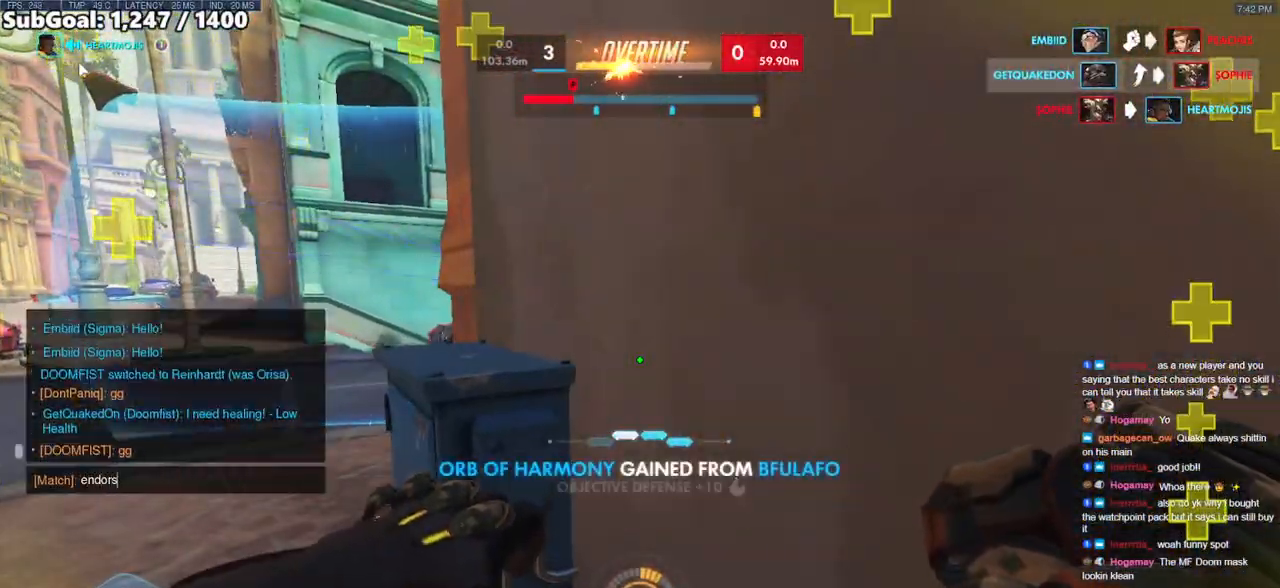
{"keys": [], "mouse": [], "events": [[17, "s", "down"], [50, "e", "down"], [150, "e", "up"], [150, "s", "up"], [150, "space", "down"], [250, "e", "down"], [250, "space", "up"], [333, "e", "up"], [333, "space", "down"], [483, "space", "up"]]}
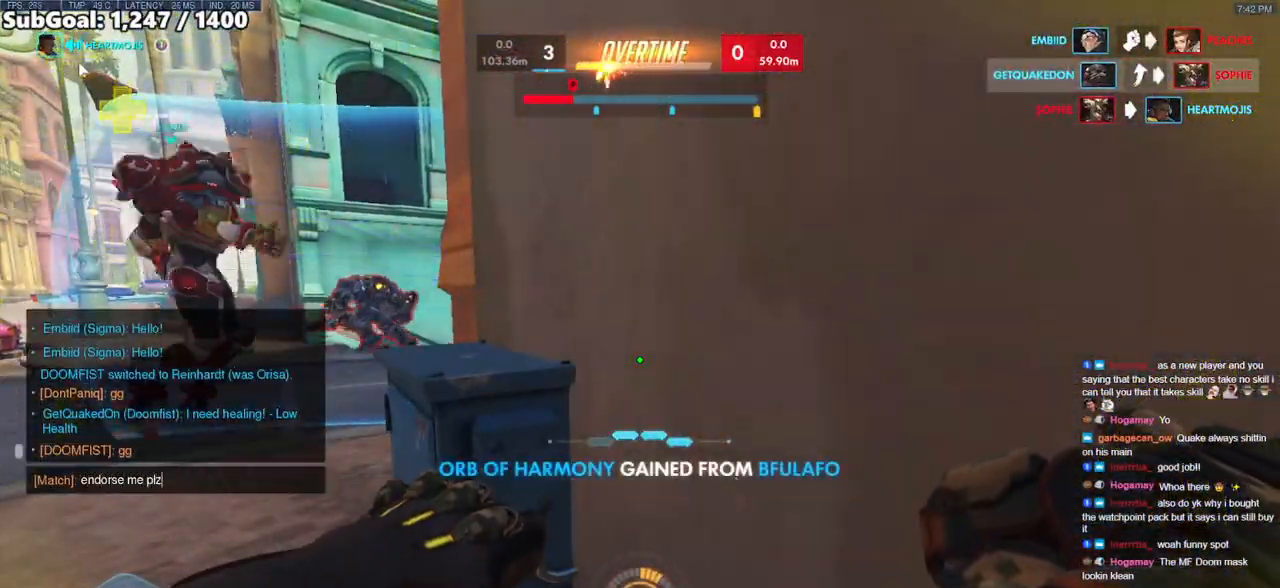
{"keys": [], "mouse": [], "events": []}
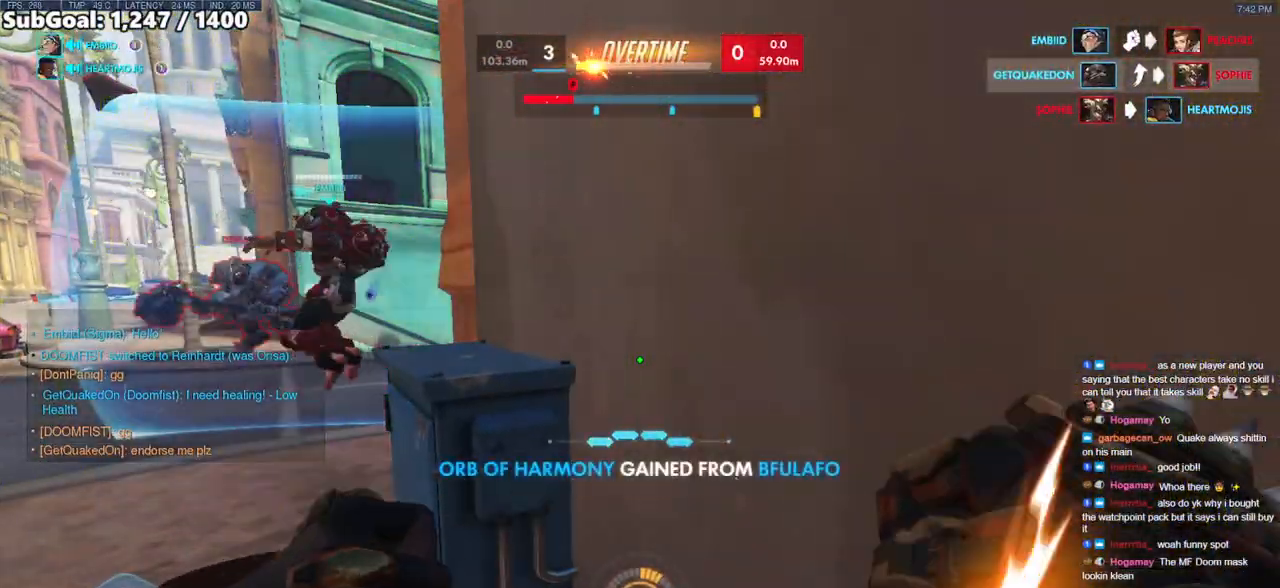
{"keys": ["a", "space"], "mouse": ["right"], "events": [[50, "s", "down"], [183, "a", "down"], [233, "s", "up"], [367, "mouse_right", "down"], [367, "space", "down"]]}
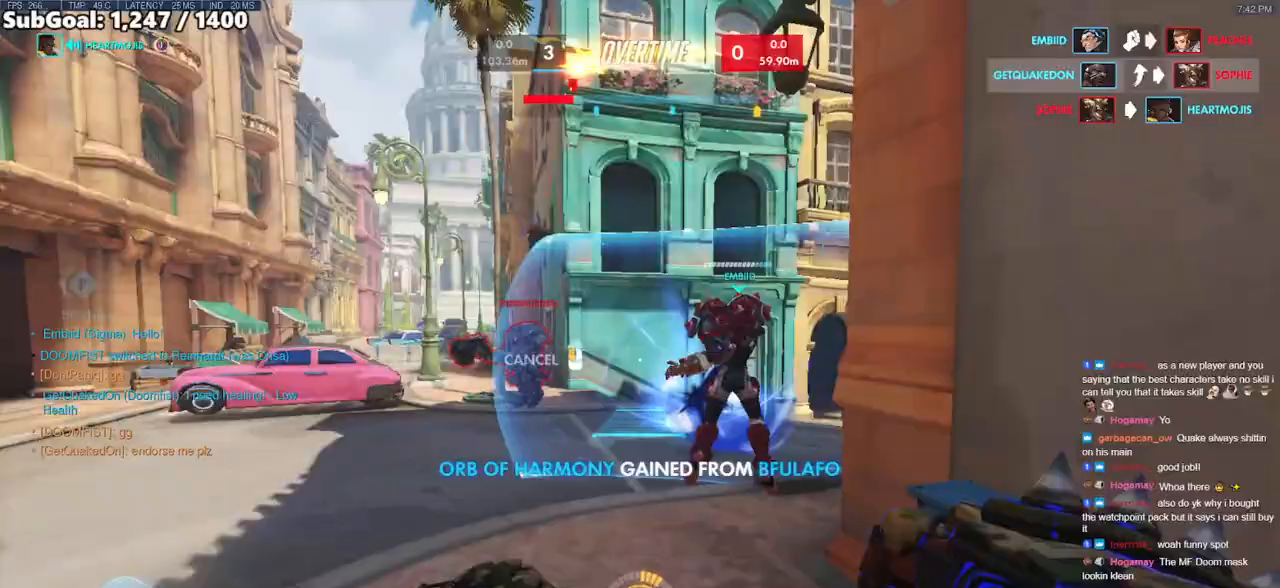
{"keys": ["w"], "mouse": ["right"], "events": [[17, "space", "up"], [17, "w", "down"], [333, "a", "up"]]}
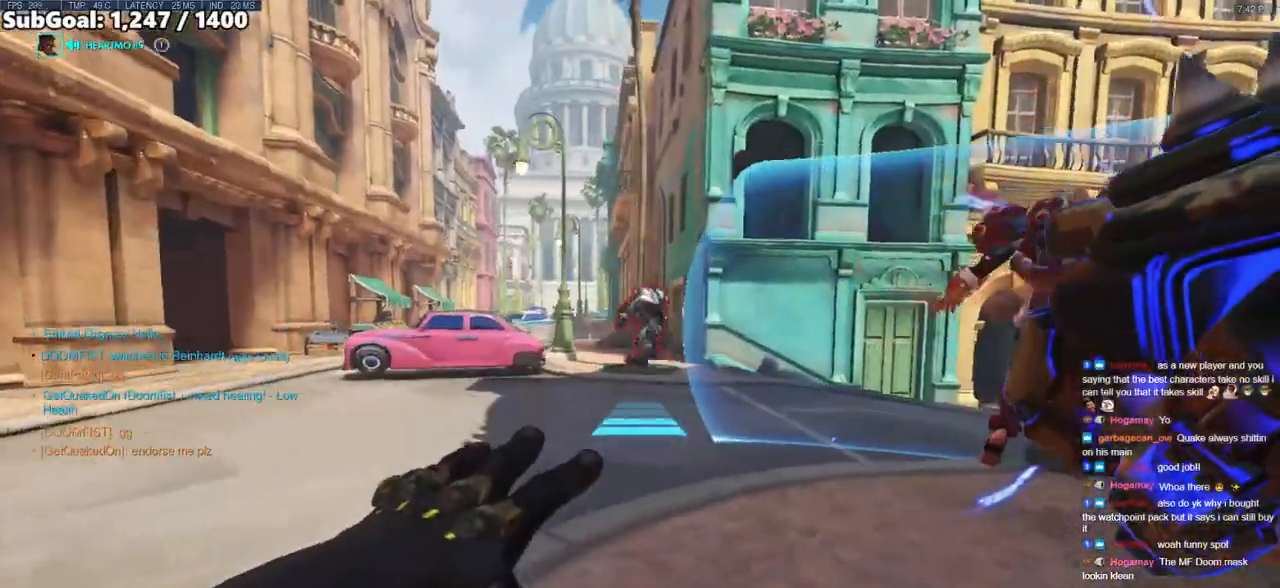
{"keys": ["w"], "mouse": [], "events": [[217, "mouse_right", "up"]]}
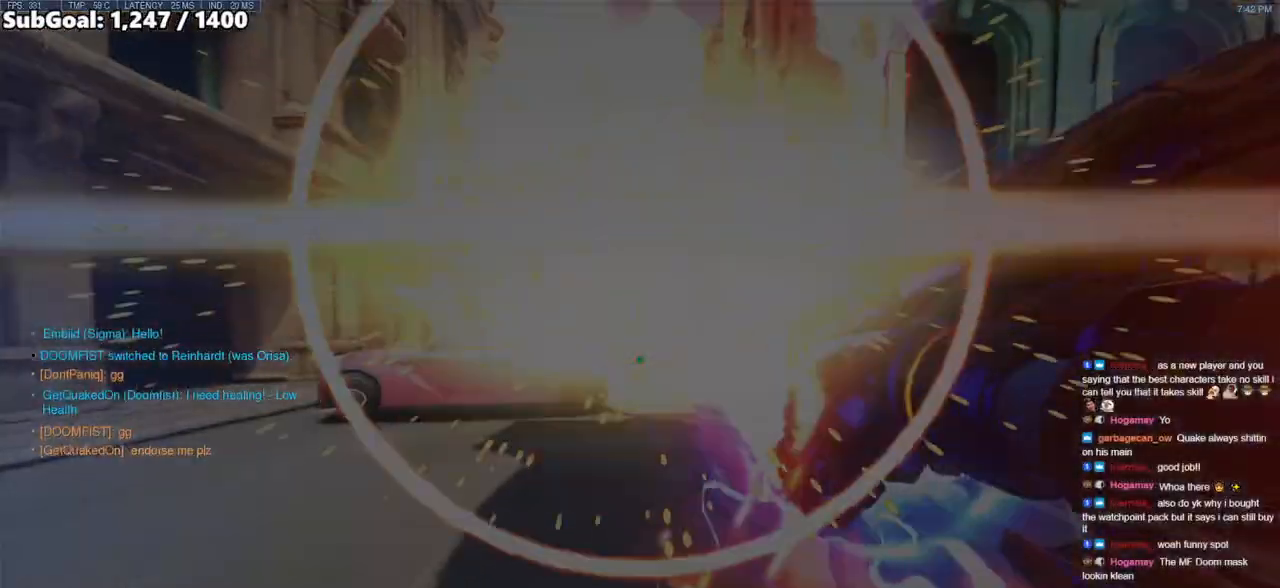
{"keys": [], "mouse": [], "events": [[233, "d", "down"], [283, "w", "up"], [333, "d", "up"]]}
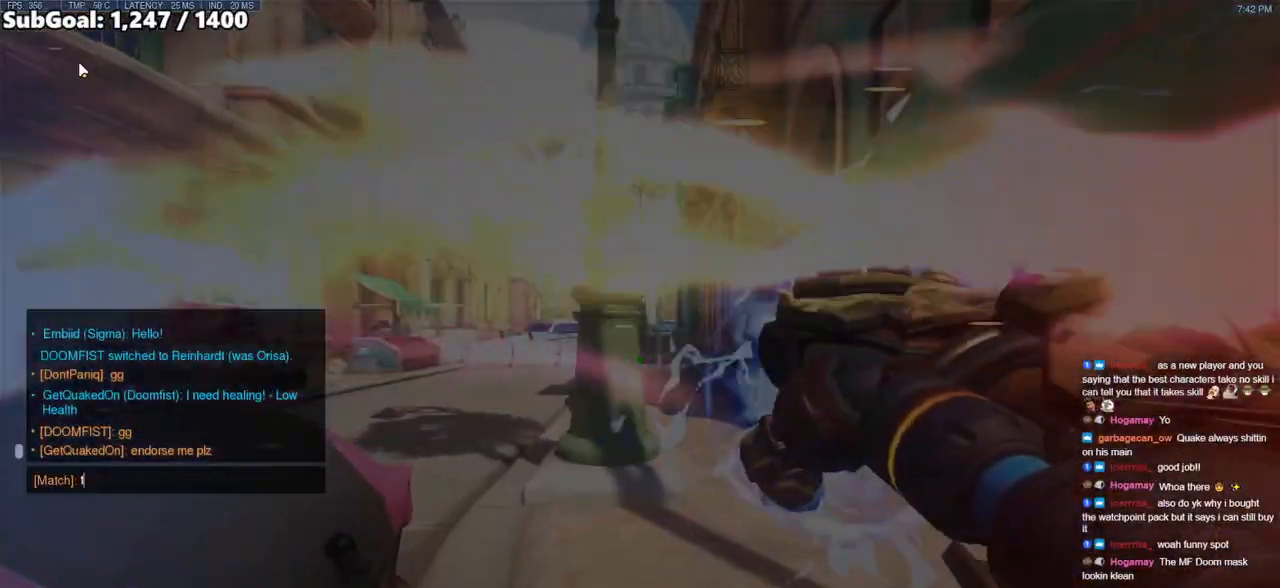
{"keys": [], "mouse": [], "events": []}
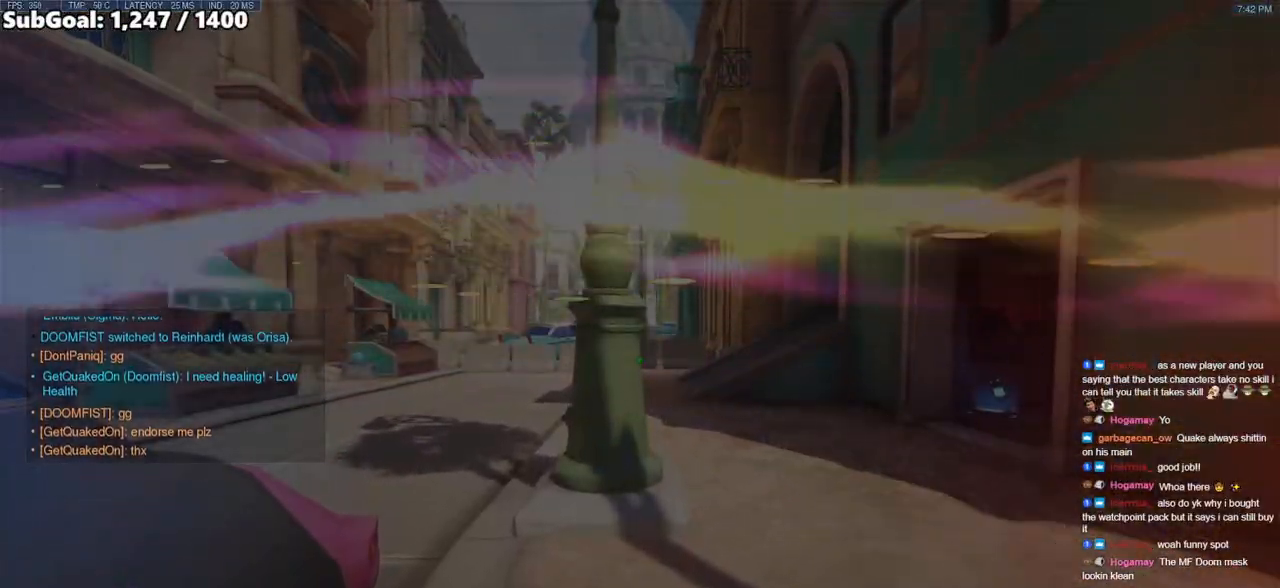
{"keys": ["d", "w"], "mouse": [], "events": [[33, "d", "down"], [167, "w", "down"]]}
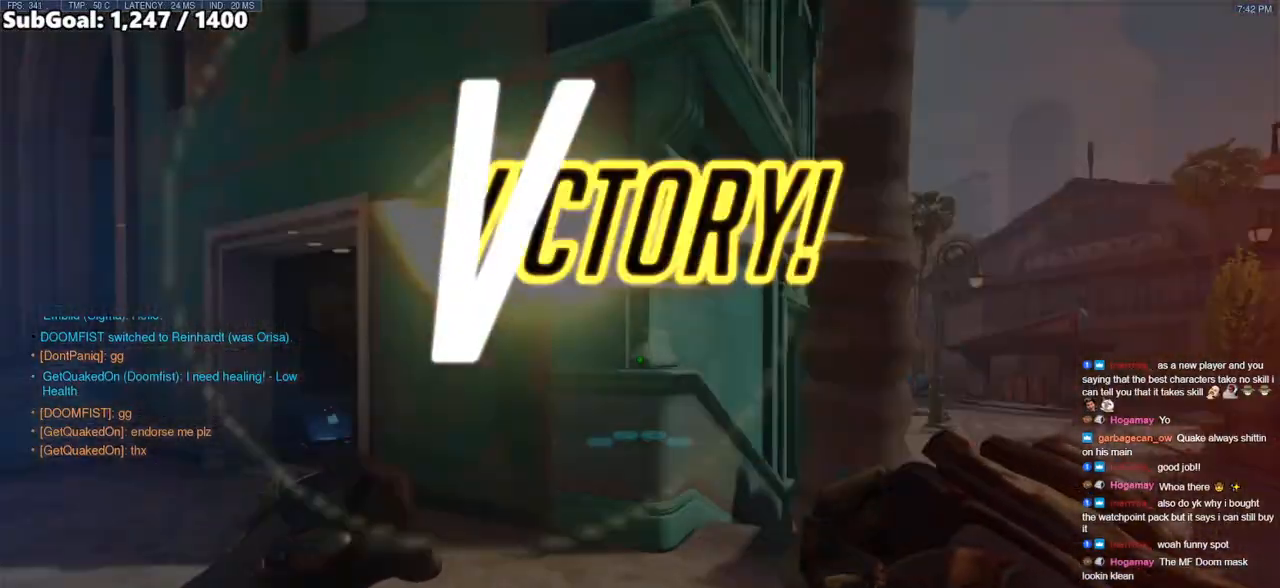
{"keys": ["w"], "mouse": [], "events": [[183, "d", "up"]]}
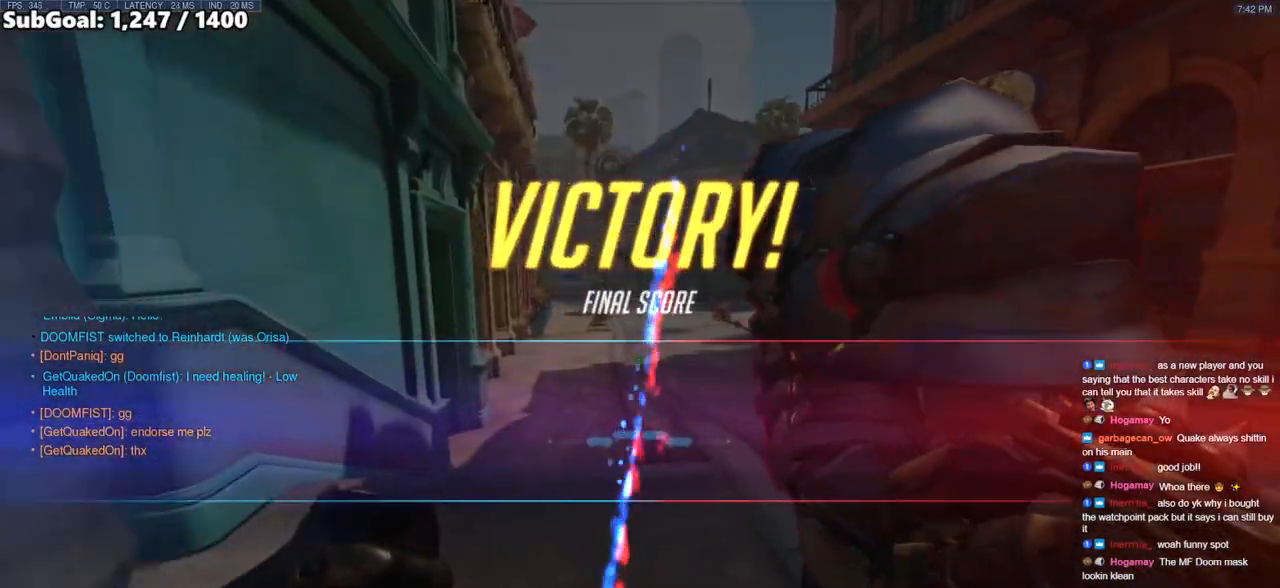
{"keys": [], "mouse": [], "events": [[17, "d", "down"], [200, "melee", "down"], [200, "mouse_left", "down"], [333, "melee", "up"], [333, "mouse_left", "up"], [483, "d", "up"], [483, "w", "up"]]}